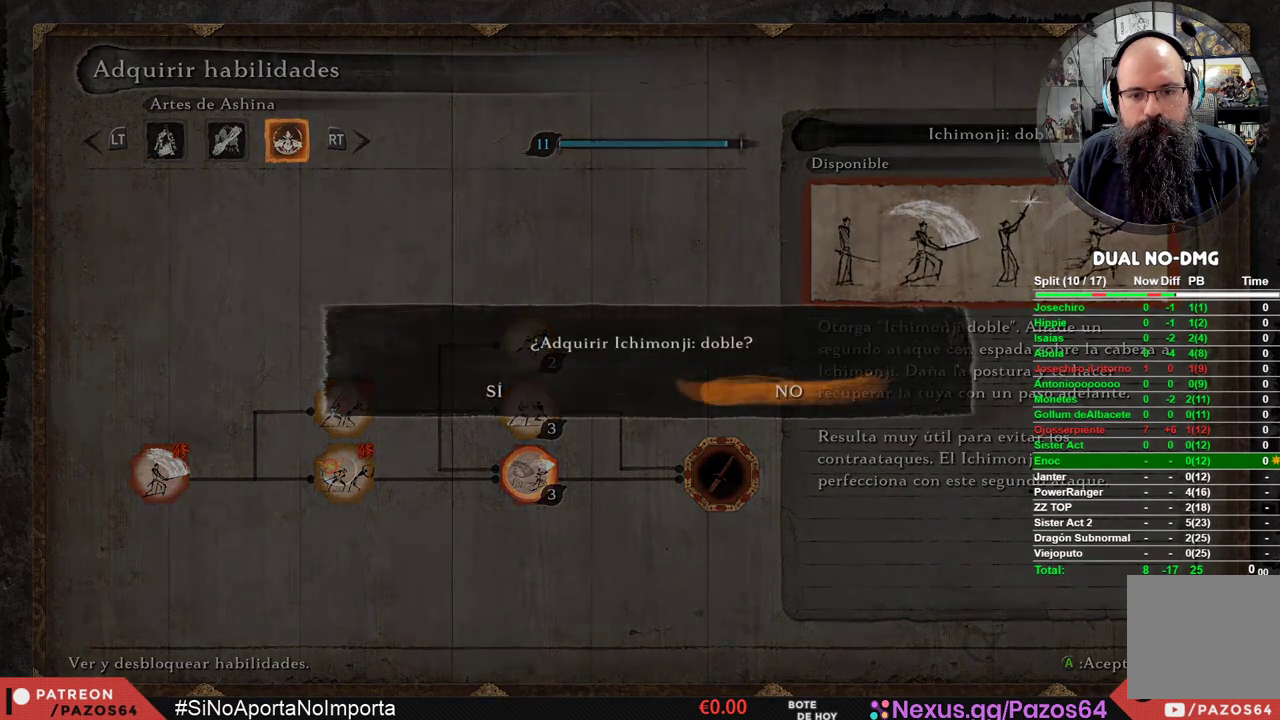
Gameplay with a controller (Xbox layout); each line is a JSON object with the inputs held at the frame after it. "events" lists button and stick changes between this image and that frame as [ms after this image, input, new state], when the widget could be followed in between.
{"buttons": [], "left_stick": "center", "right_stick": "center", "events": [[100, "DPAD_LEFT", "down"], [217, "DPAD_LEFT", "up"]]}
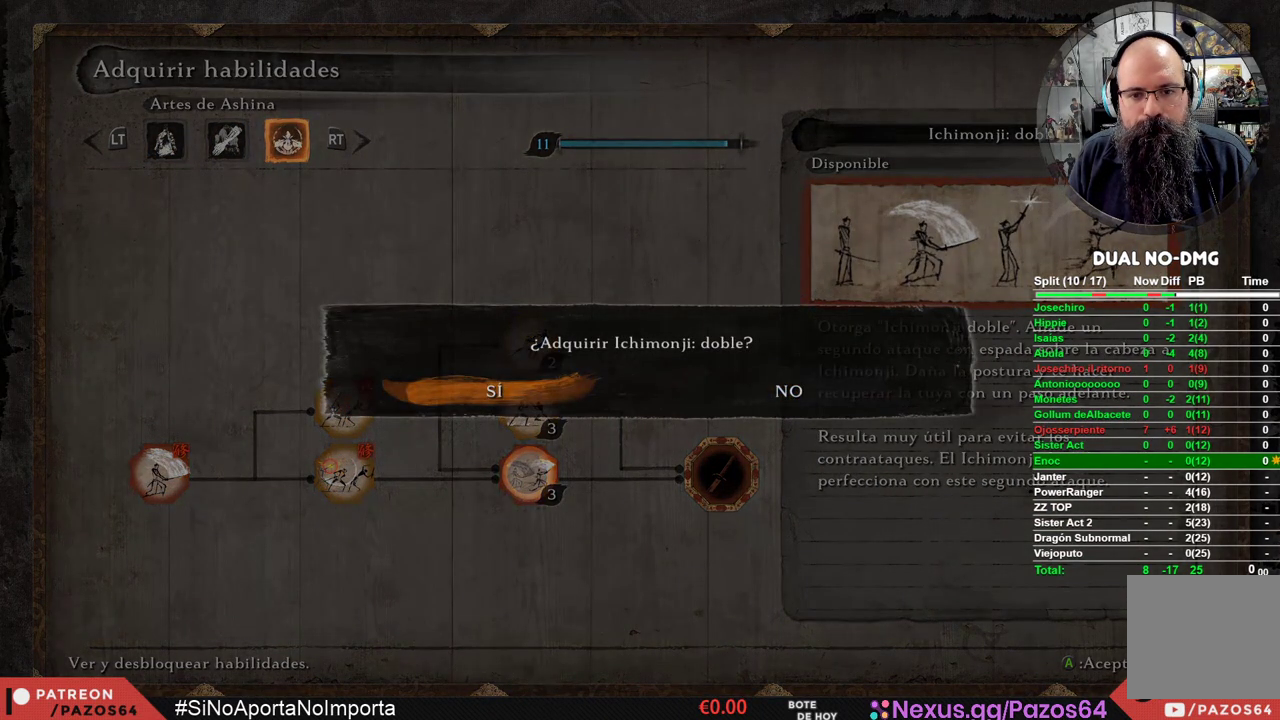
{"buttons": [], "left_stick": "center", "right_stick": "center", "events": []}
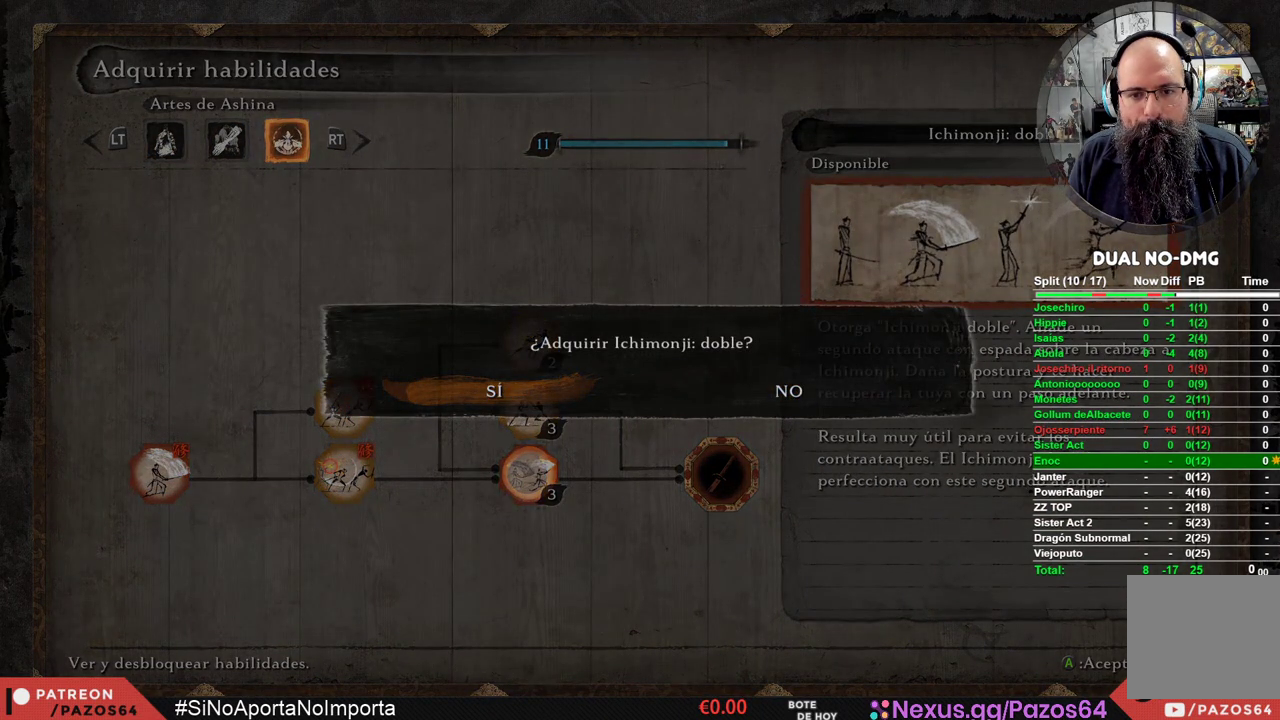
{"buttons": [], "left_stick": "center", "right_stick": "center", "events": [[200, "A", "down"], [383, "A", "up"]]}
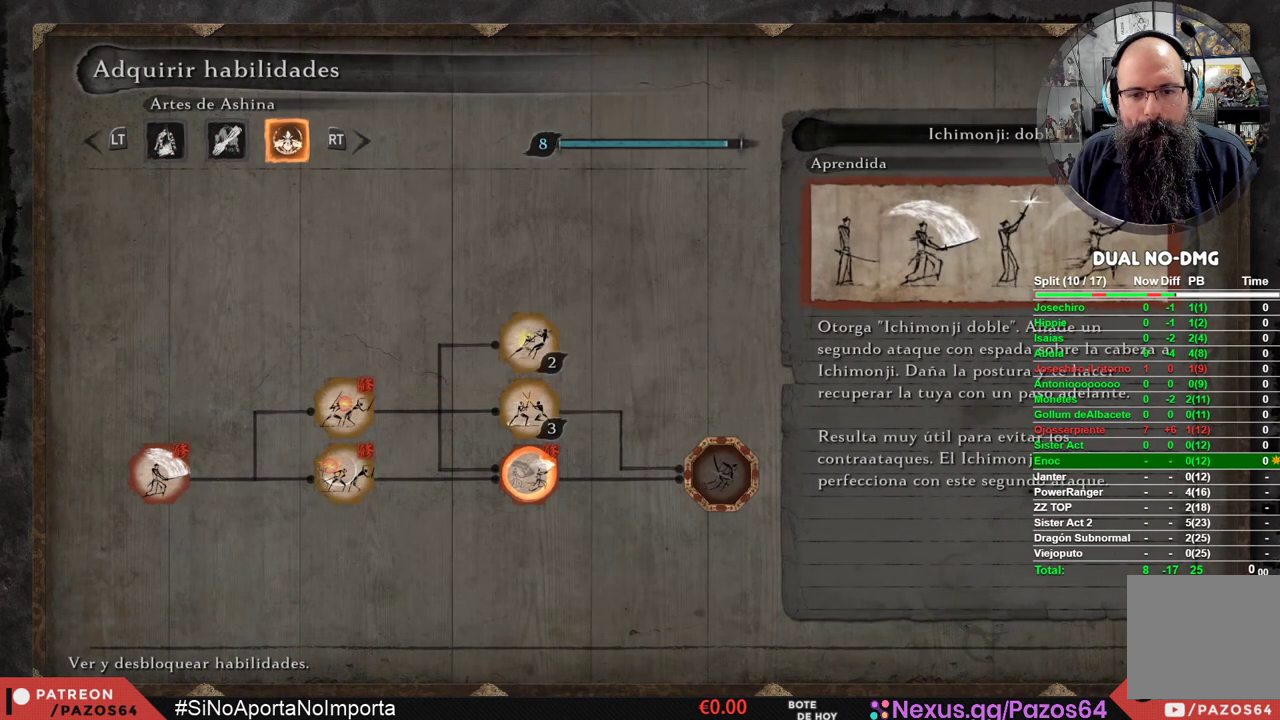
{"buttons": [], "left_stick": "center", "right_stick": "center", "events": [[333, "B", "down"], [450, "B", "up"]]}
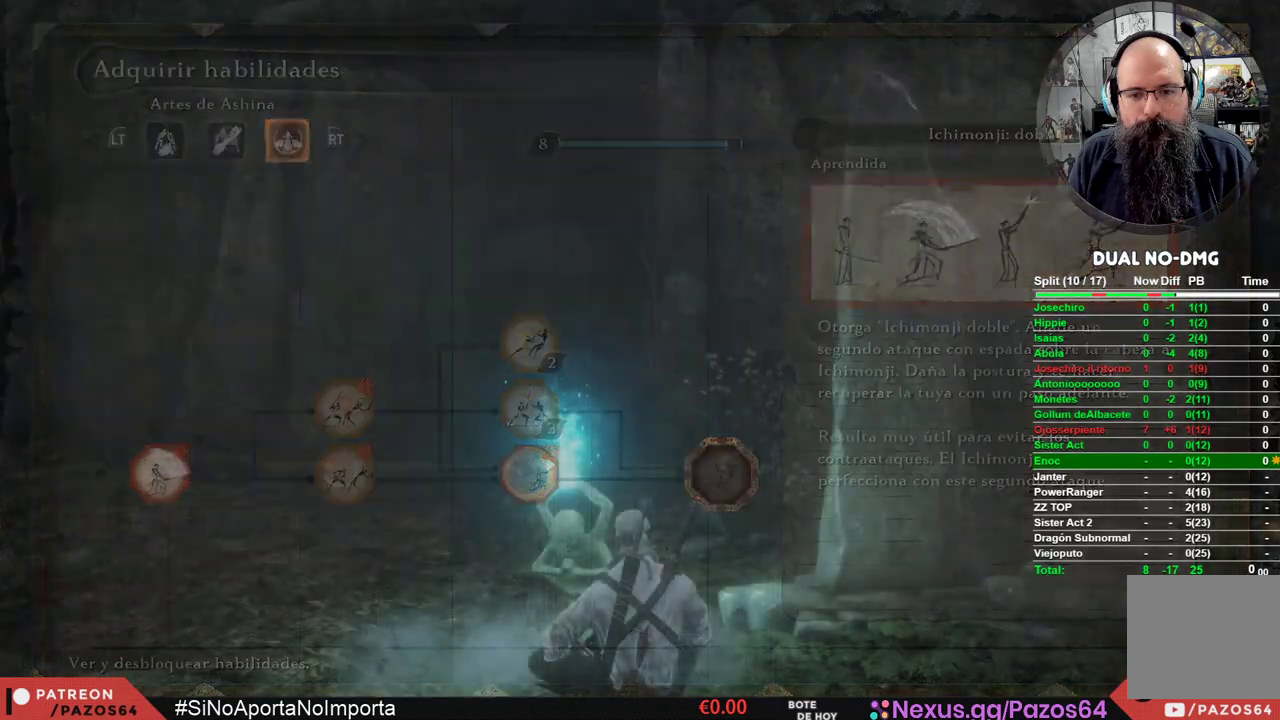
{"buttons": ["B"], "left_stick": "center", "right_stick": "center", "events": [[500, "B", "down"]]}
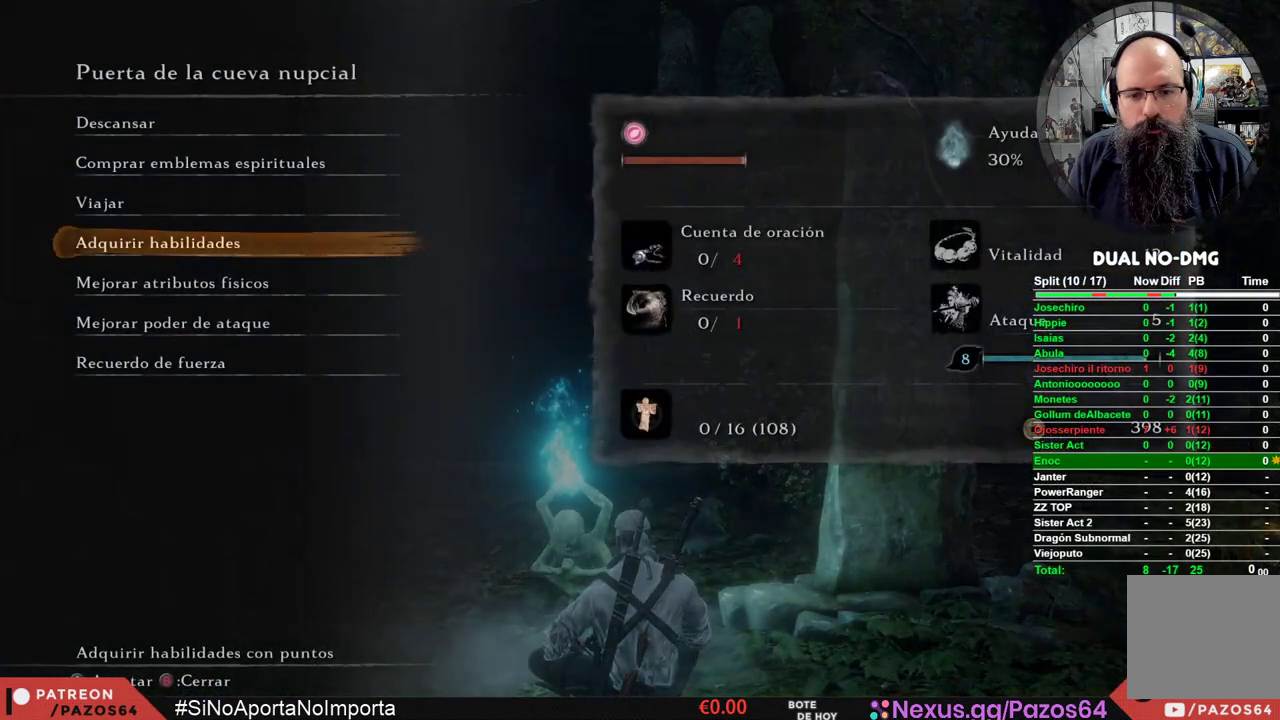
{"buttons": [], "left_stick": "center", "right_stick": "center", "events": [[117, "B", "up"]]}
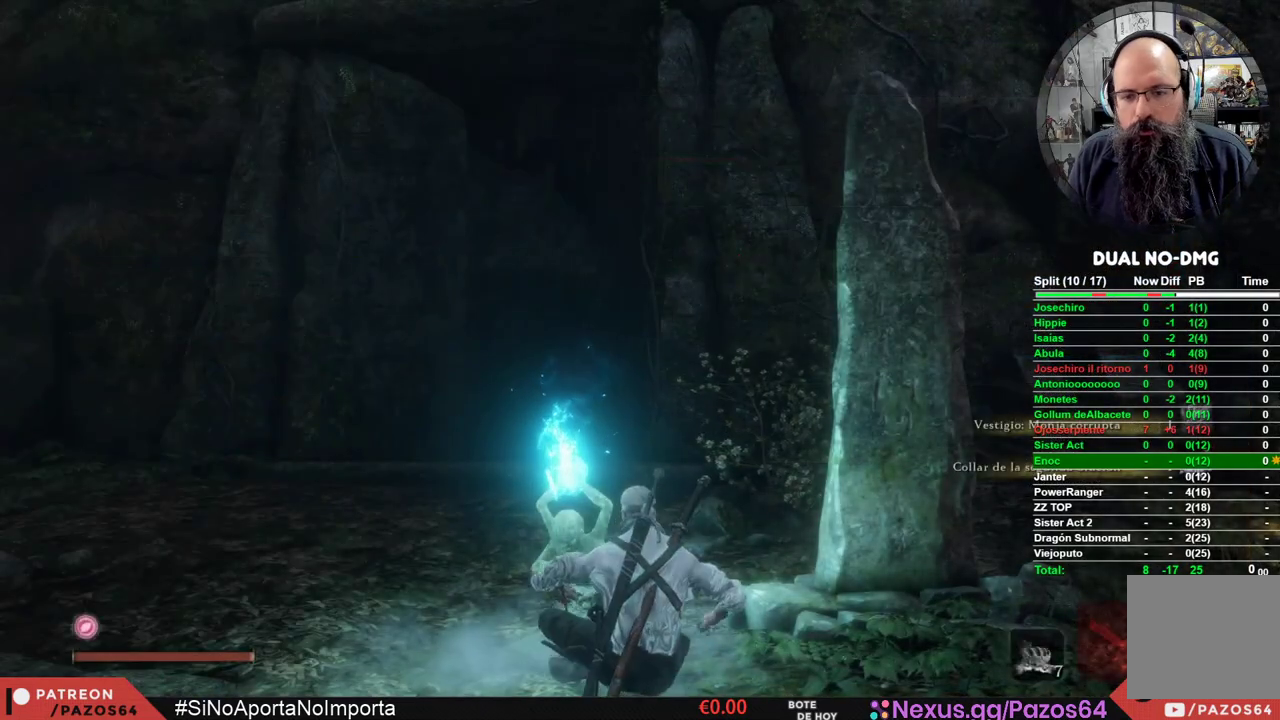
{"buttons": ["START"], "left_stick": "center", "right_stick": "center", "events": [[467, "START", "down"]]}
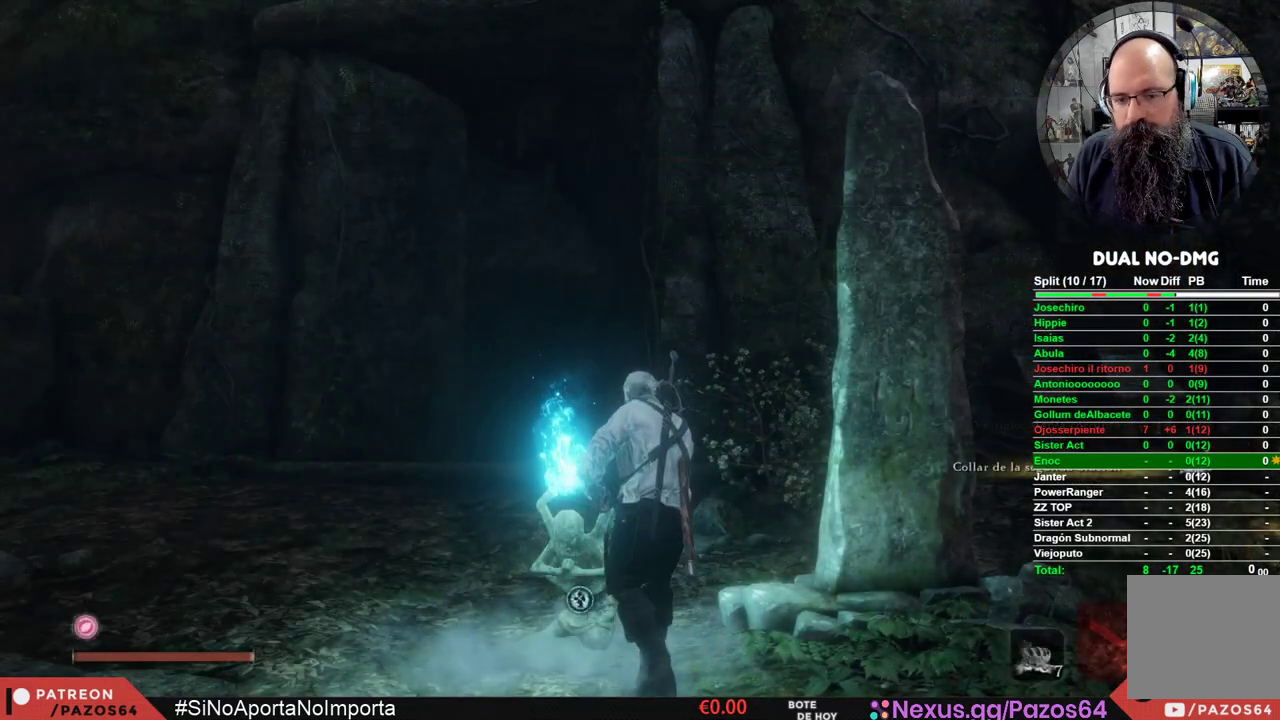
{"buttons": ["START"], "left_stick": "center", "right_stick": "center", "events": [[183, "START", "up"], [433, "START", "down"]]}
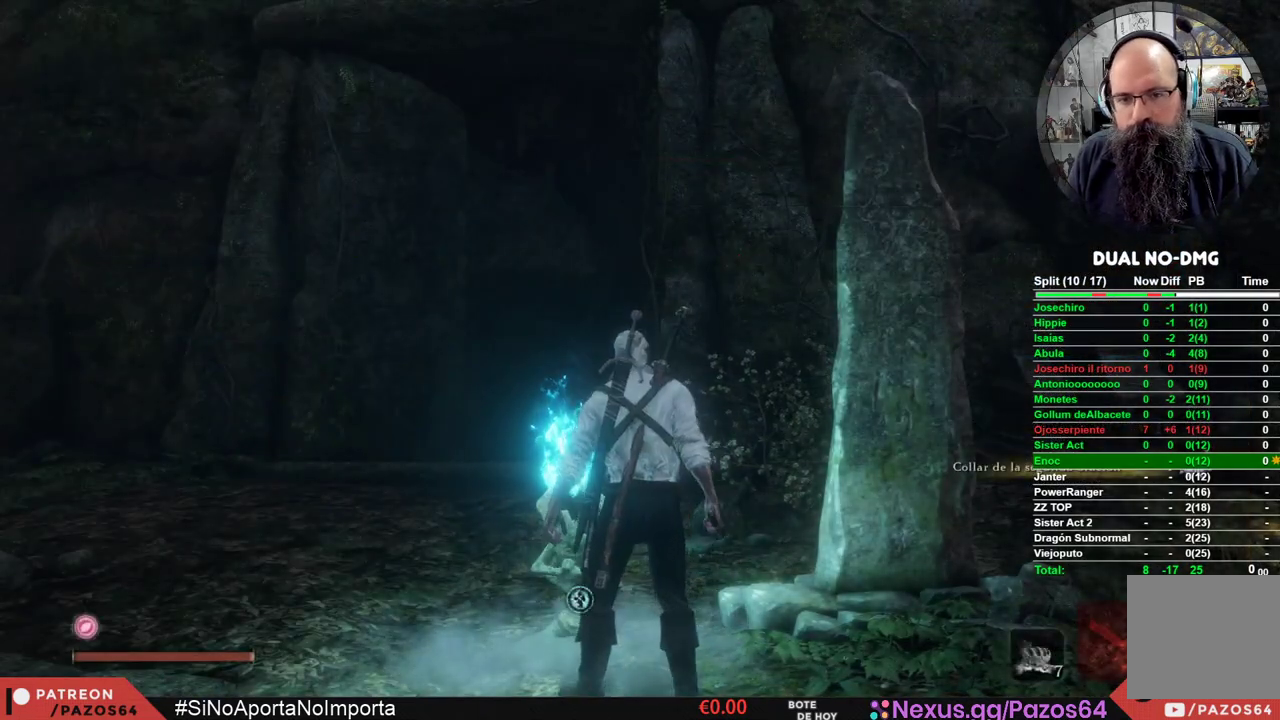
{"buttons": [], "left_stick": "center", "right_stick": "center", "events": [[150, "START", "up"]]}
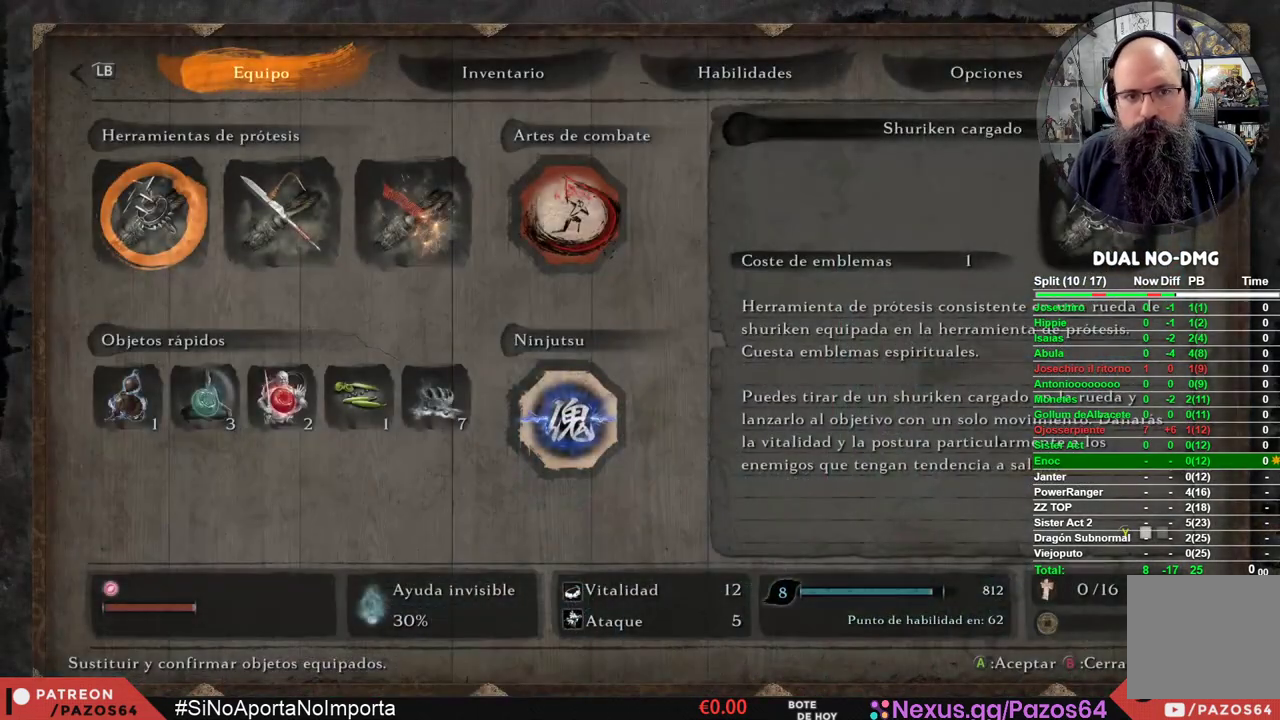
{"buttons": ["DPAD_RIGHT"], "left_stick": "center", "right_stick": "center", "events": [[133, "DPAD_RIGHT", "down"], [217, "DPAD_RIGHT", "up"], [300, "DPAD_RIGHT", "down"], [367, "DPAD_RIGHT", "up"], [467, "DPAD_RIGHT", "down"]]}
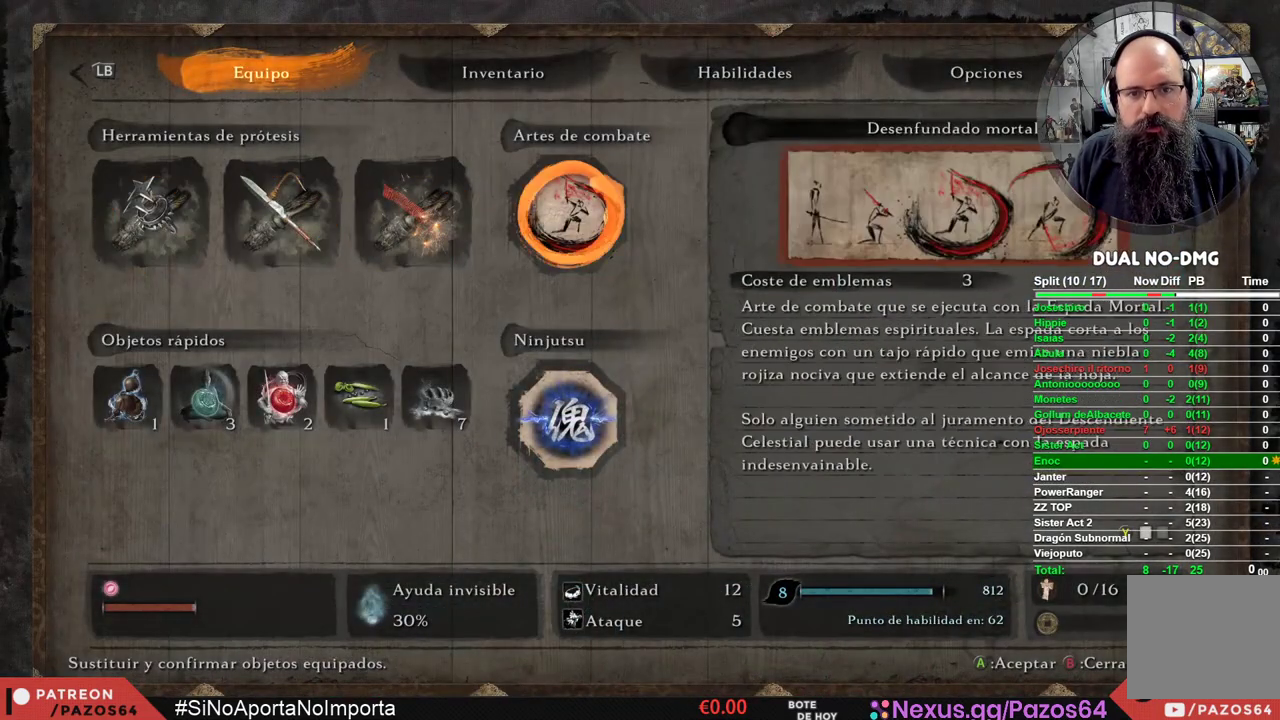
{"buttons": [], "left_stick": "center", "right_stick": "center", "events": [[67, "DPAD_RIGHT", "up"], [100, "A", "down"], [217, "A", "up"]]}
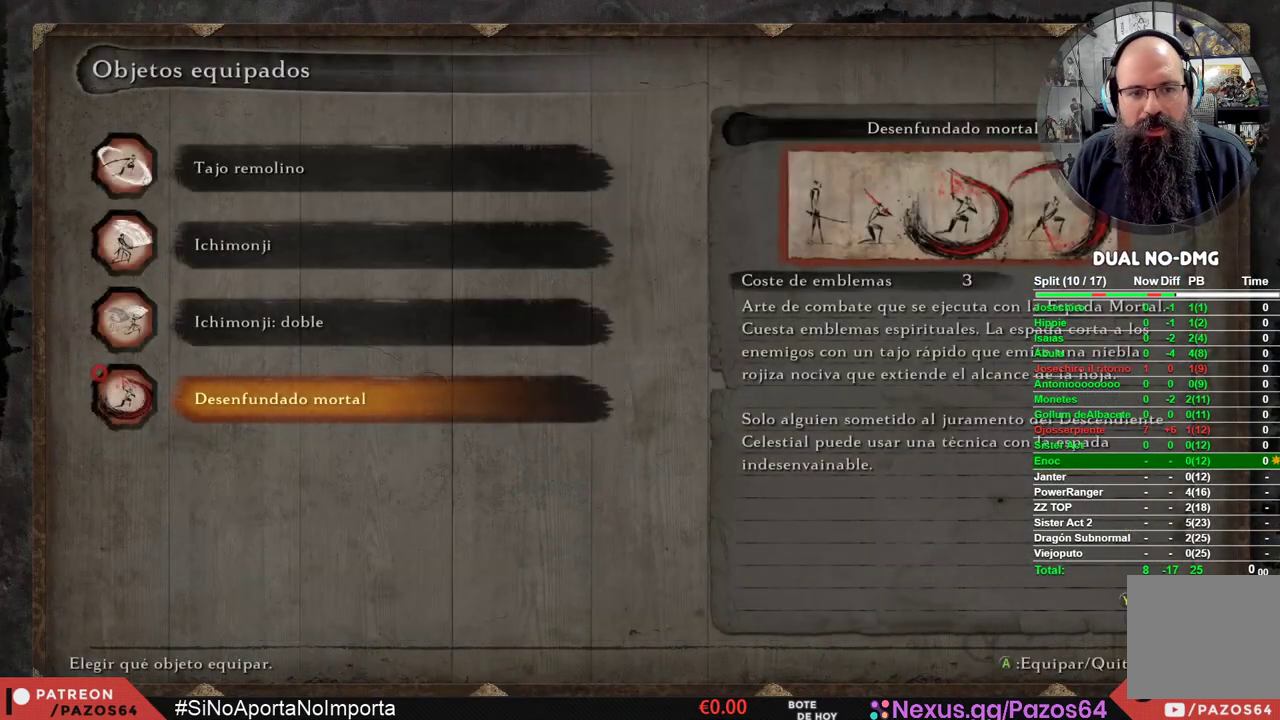
{"buttons": [], "left_stick": "center", "right_stick": "center", "events": []}
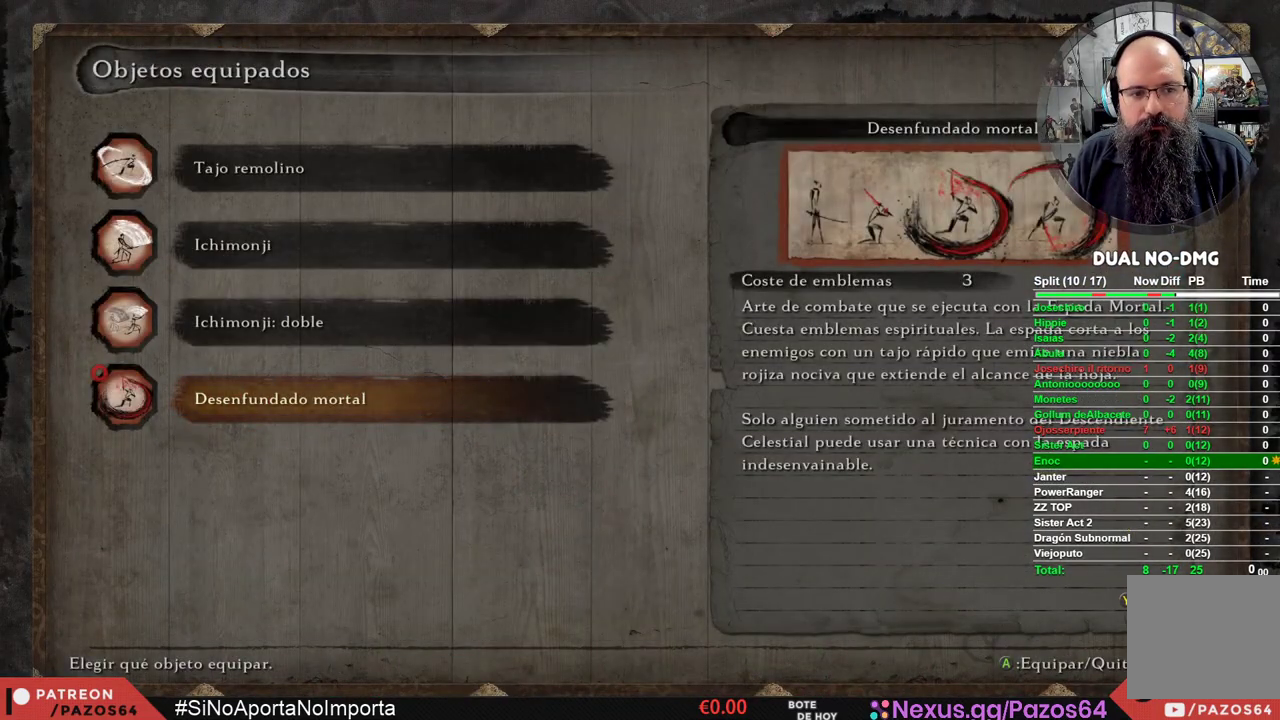
{"buttons": [], "left_stick": "center", "right_stick": "center", "events": [[67, "DPAD_UP", "down"], [183, "A", "down"], [183, "DPAD_UP", "up"], [317, "A", "up"]]}
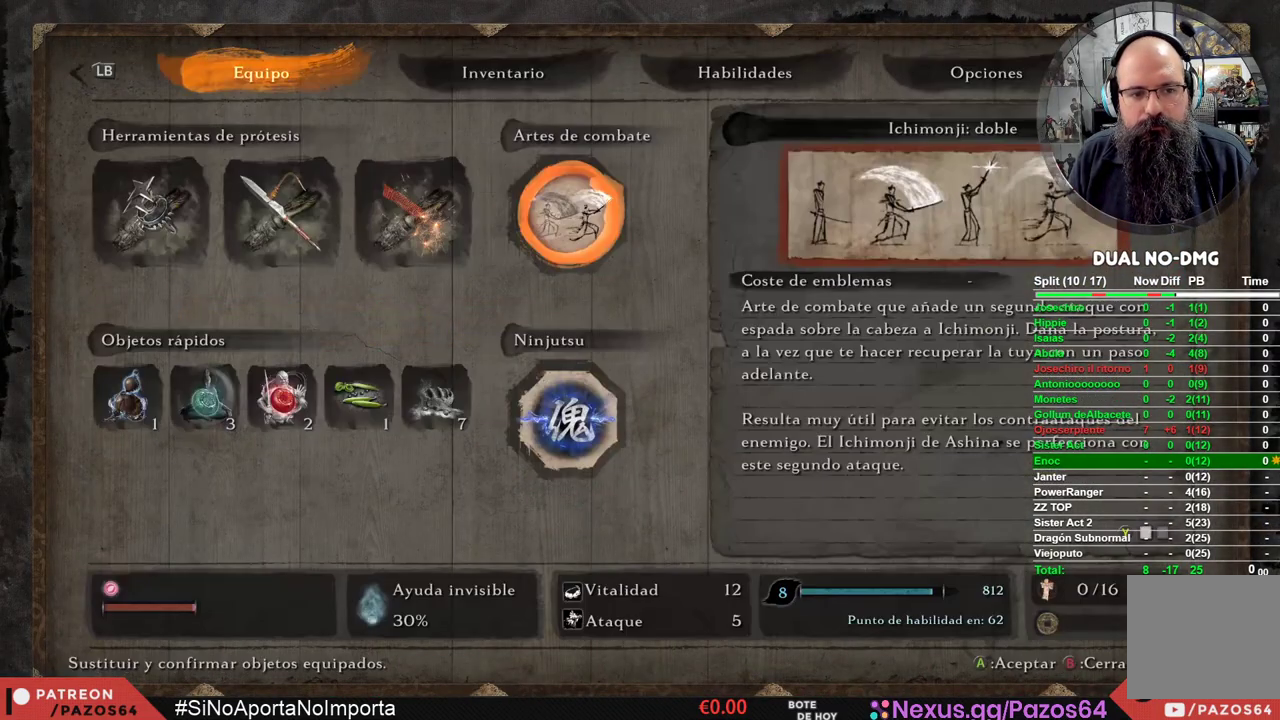
{"buttons": [], "left_stick": "center", "right_stick": "center", "events": [[83, "B", "down"], [200, "B", "up"]]}
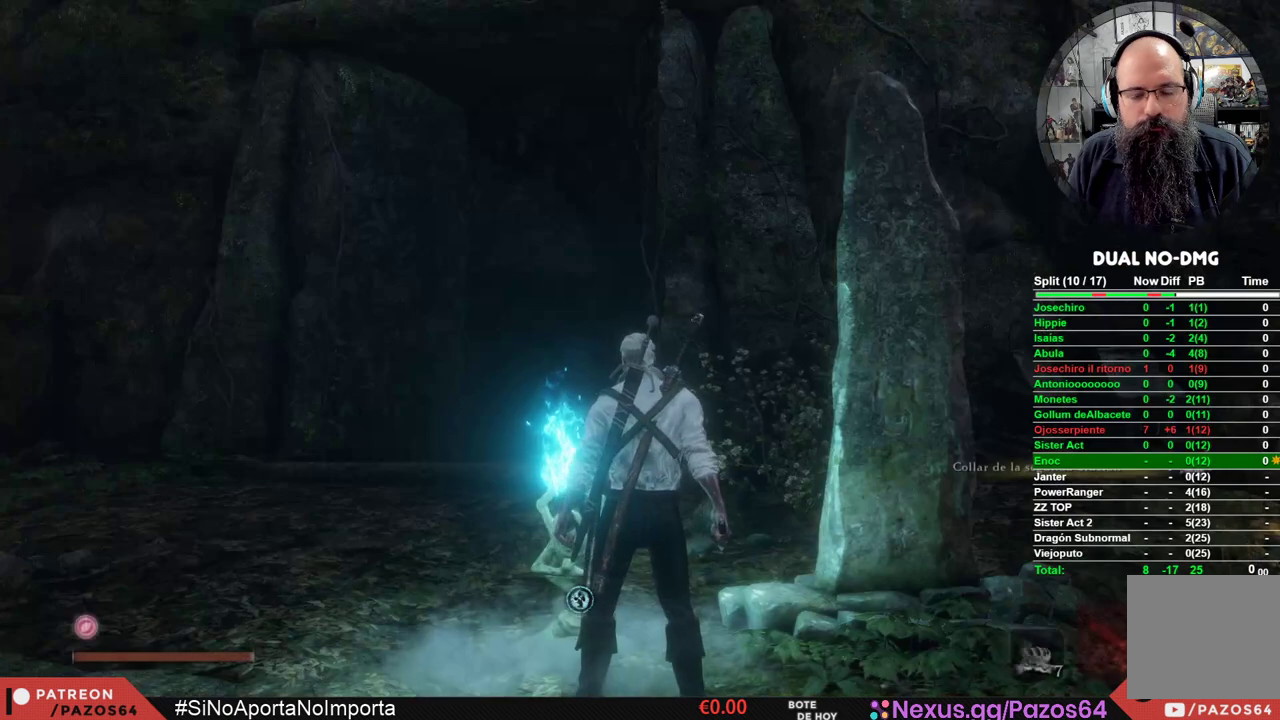
{"buttons": [], "left_stick": "up-left", "right_stick": "center", "events": [[150, "left_stick", "left"], [333, "left_stick", "up-left"]]}
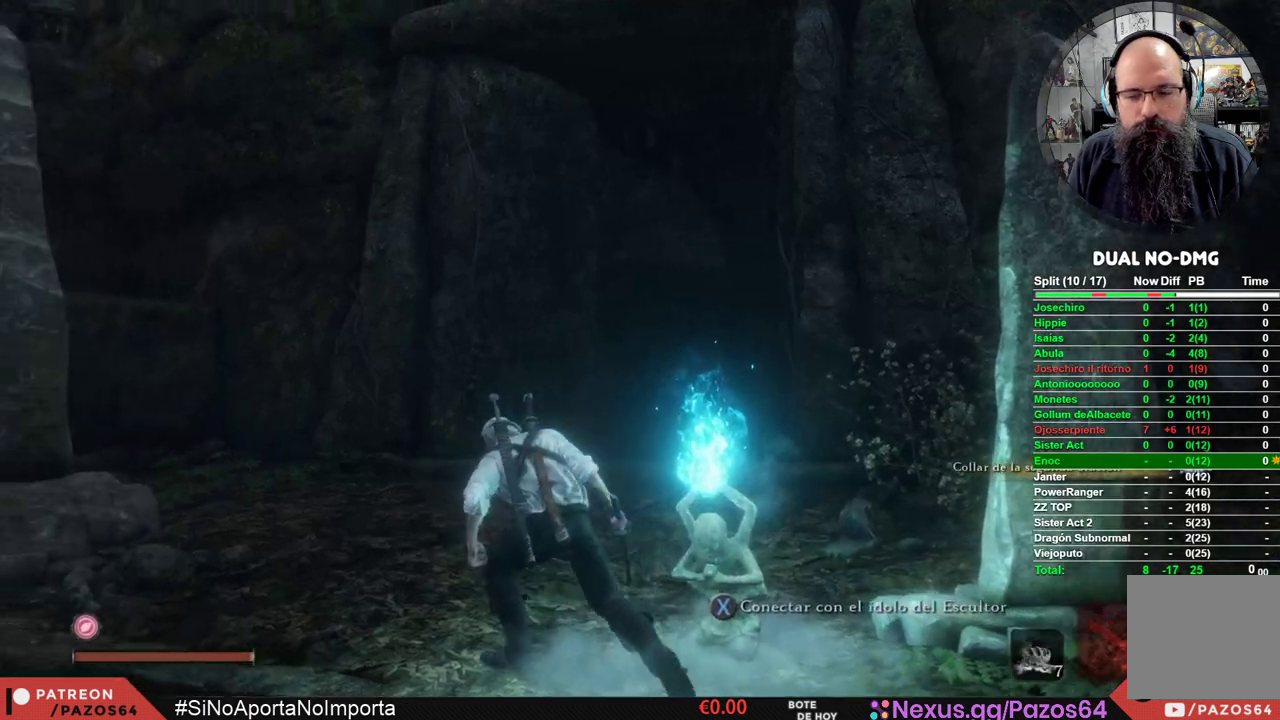
{"buttons": [], "left_stick": "up", "right_stick": "center", "events": [[33, "B", "down"], [150, "left_stick", "up"], [500, "B", "up"]]}
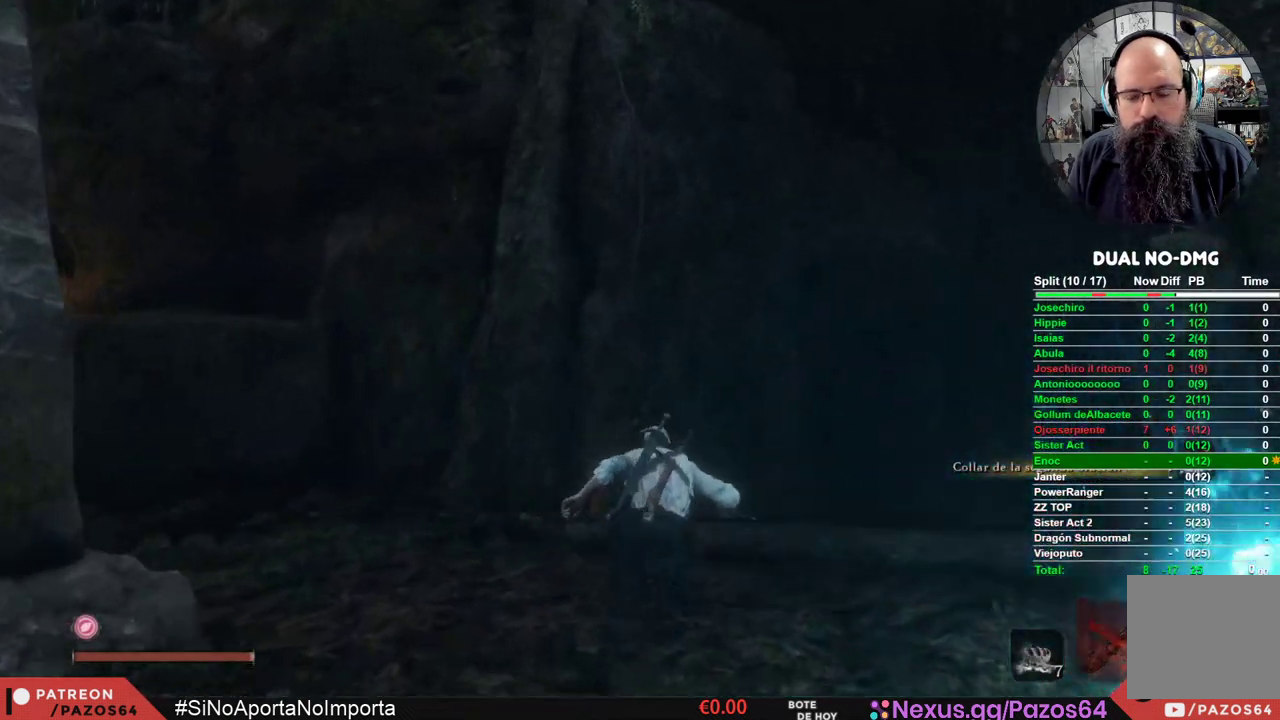
{"buttons": [], "left_stick": "up", "right_stick": "center", "events": [[350, "DPAD_RIGHT", "down"], [467, "DPAD_RIGHT", "up"]]}
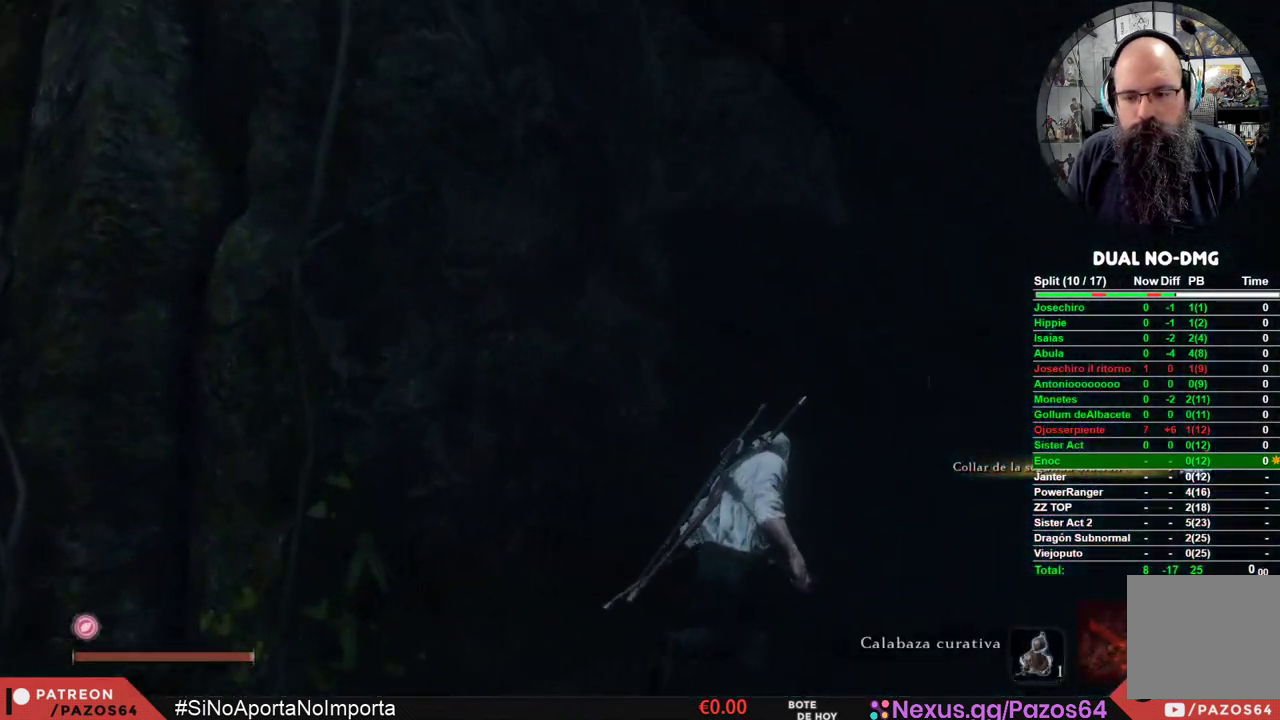
{"buttons": ["DPAD_RIGHT"], "left_stick": "up", "right_stick": "center", "events": [[83, "DPAD_RIGHT", "down"], [217, "DPAD_RIGHT", "up"], [400, "DPAD_RIGHT", "down"]]}
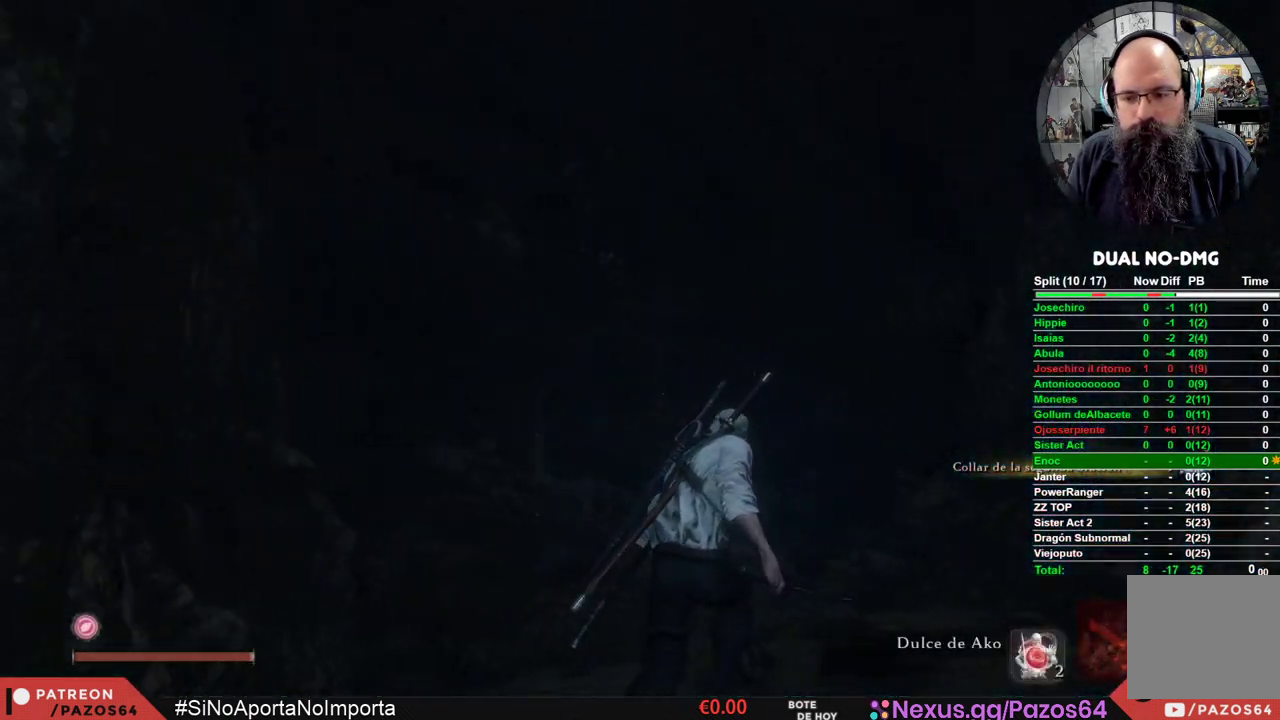
{"buttons": ["B"], "left_stick": "up", "right_stick": "center", "events": [[33, "DPAD_RIGHT", "up"], [450, "B", "down"]]}
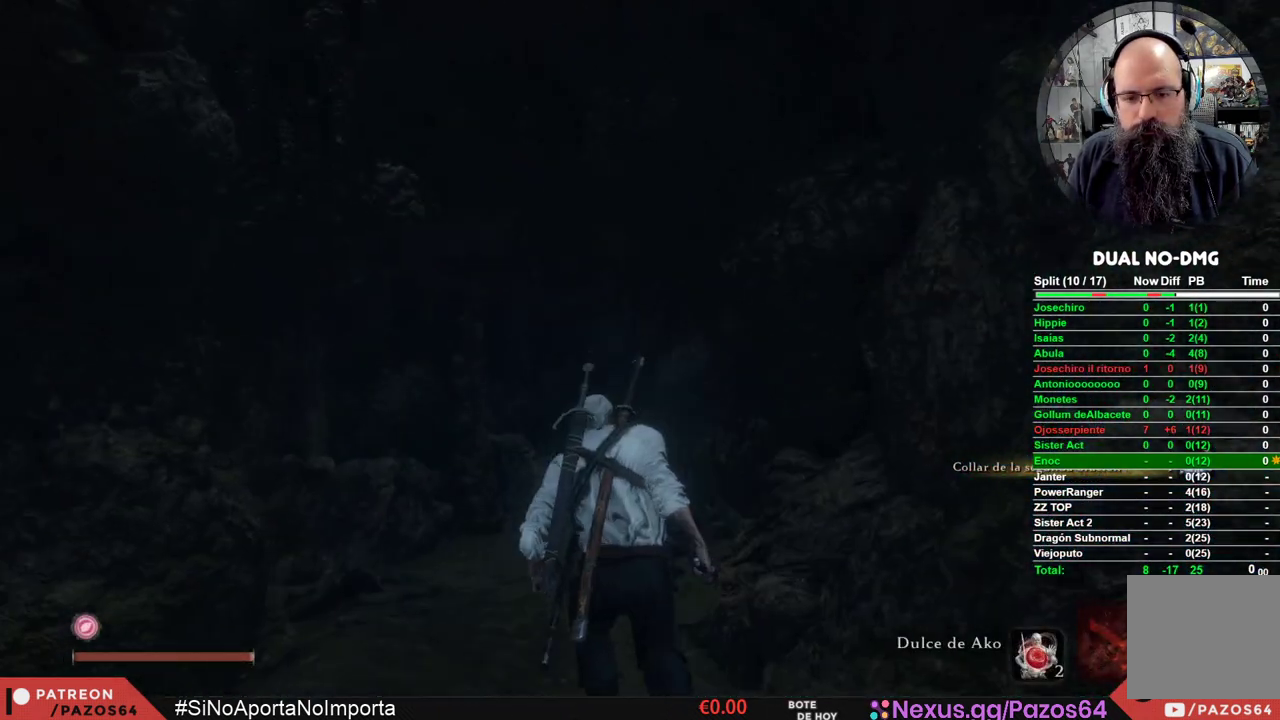
{"buttons": ["B"], "left_stick": "up", "right_stick": "center", "events": []}
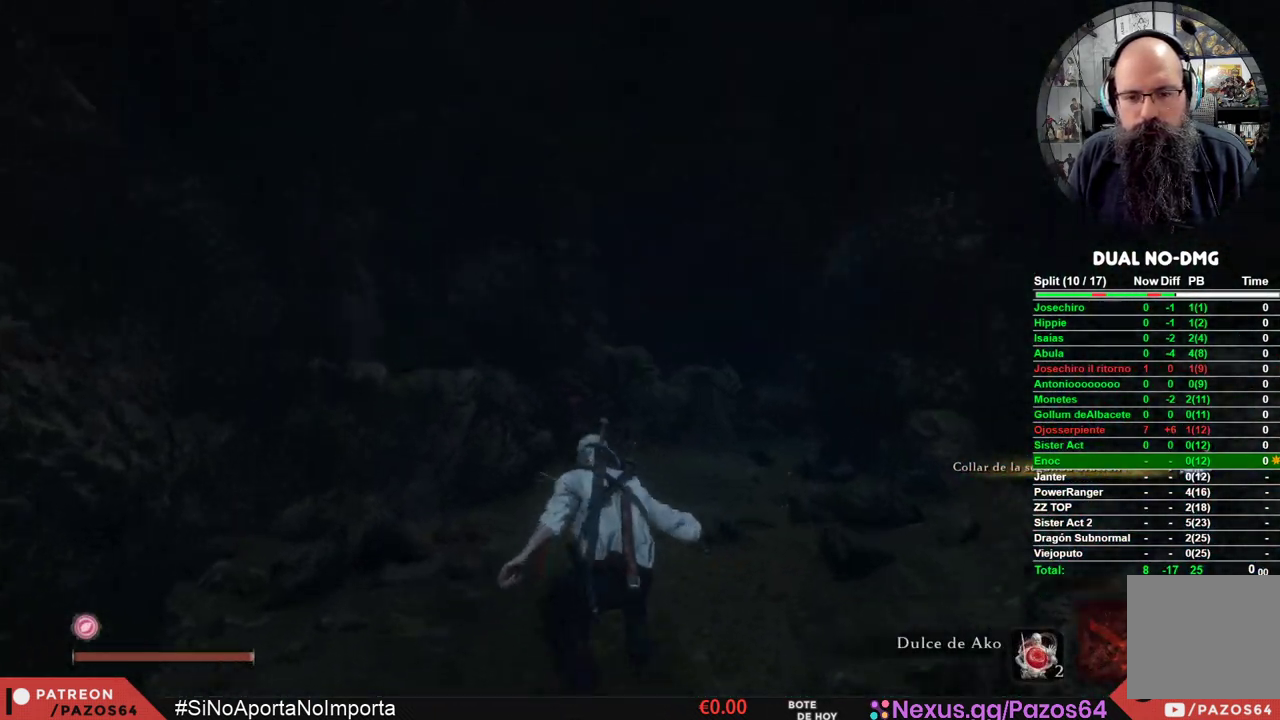
{"buttons": ["B"], "left_stick": "up", "right_stick": "center", "events": []}
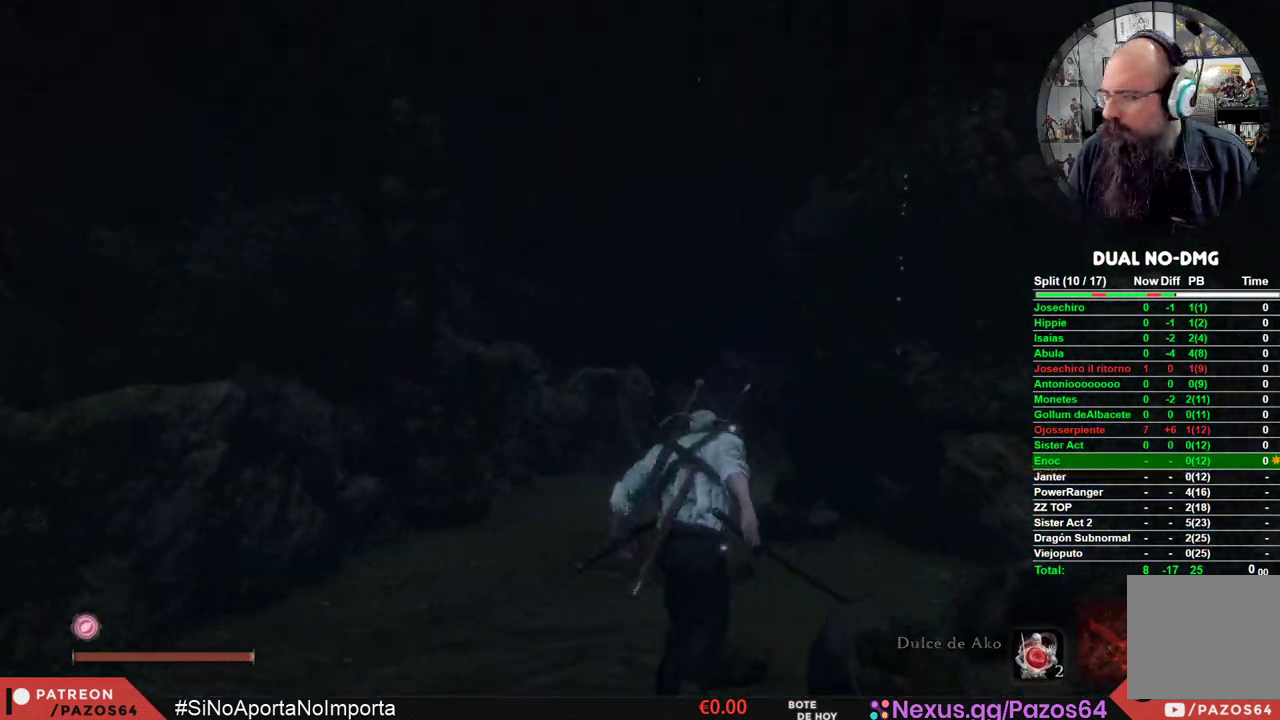
{"buttons": ["B"], "left_stick": "up", "right_stick": "center", "events": []}
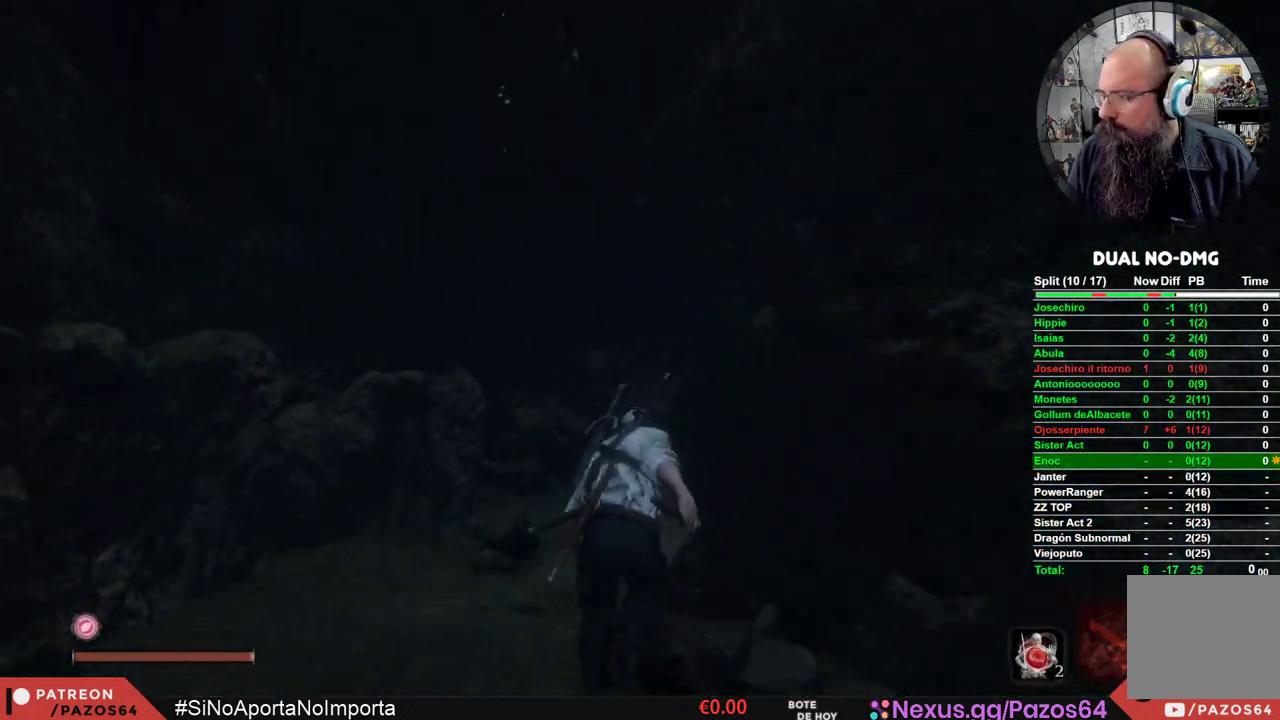
{"buttons": ["B"], "left_stick": "up", "right_stick": "center", "events": []}
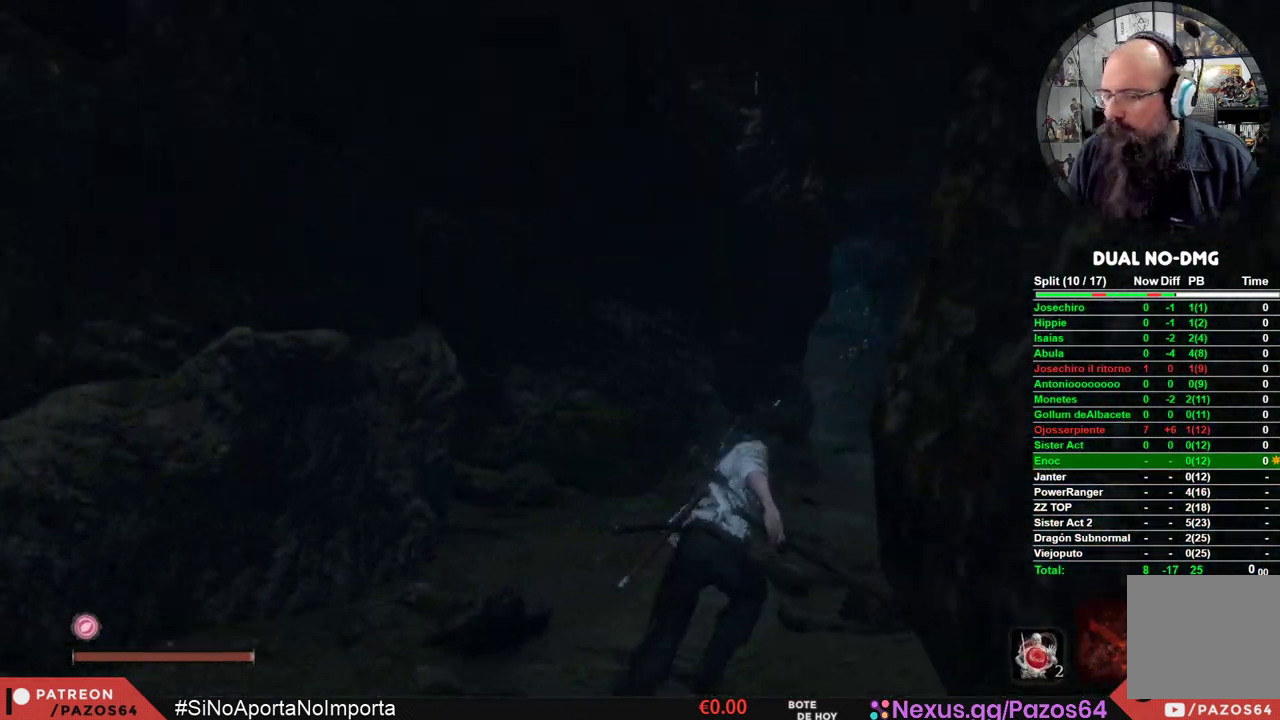
{"buttons": ["B"], "left_stick": "up", "right_stick": "center", "events": []}
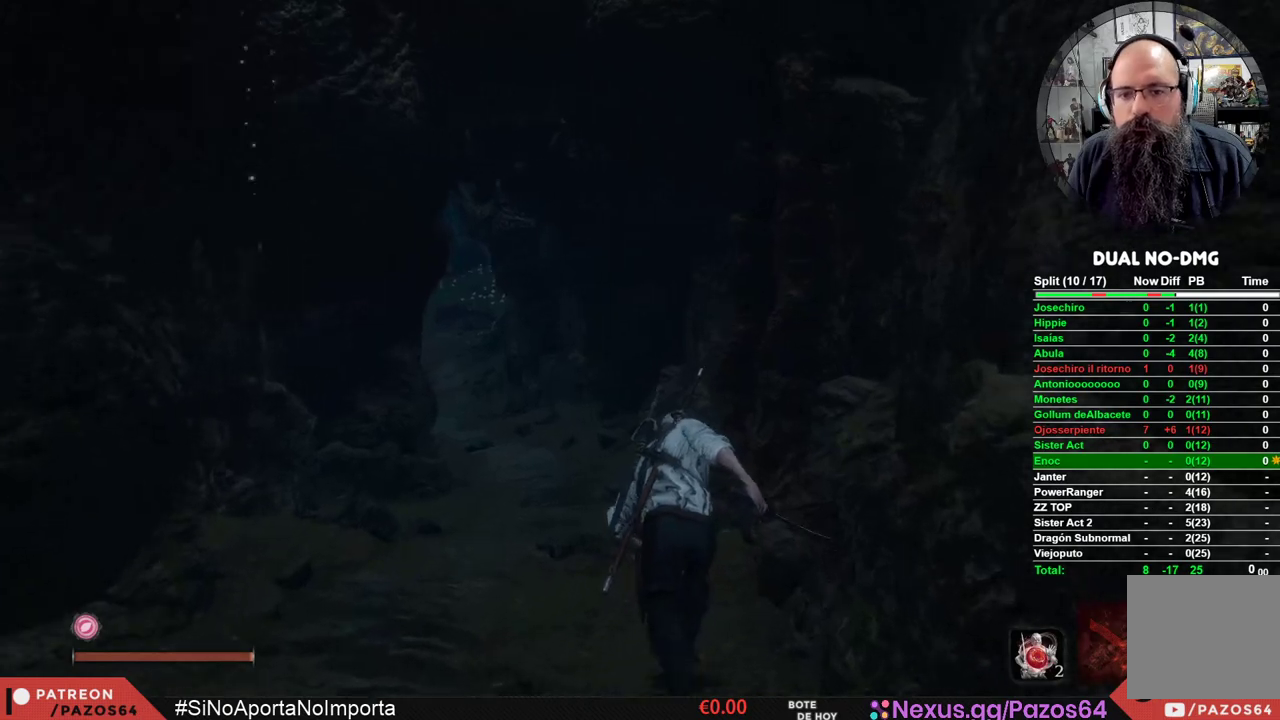
{"buttons": ["B"], "left_stick": "up", "right_stick": "center", "events": []}
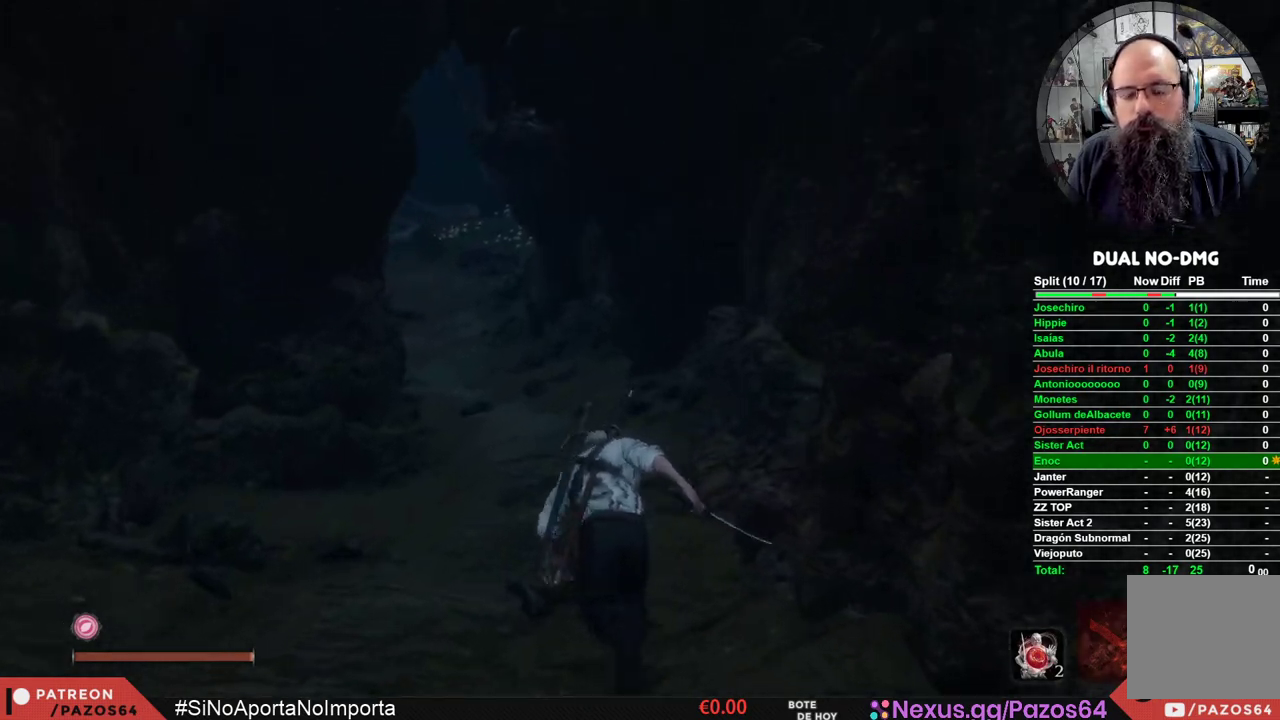
{"buttons": ["B"], "left_stick": "up", "right_stick": "center", "events": []}
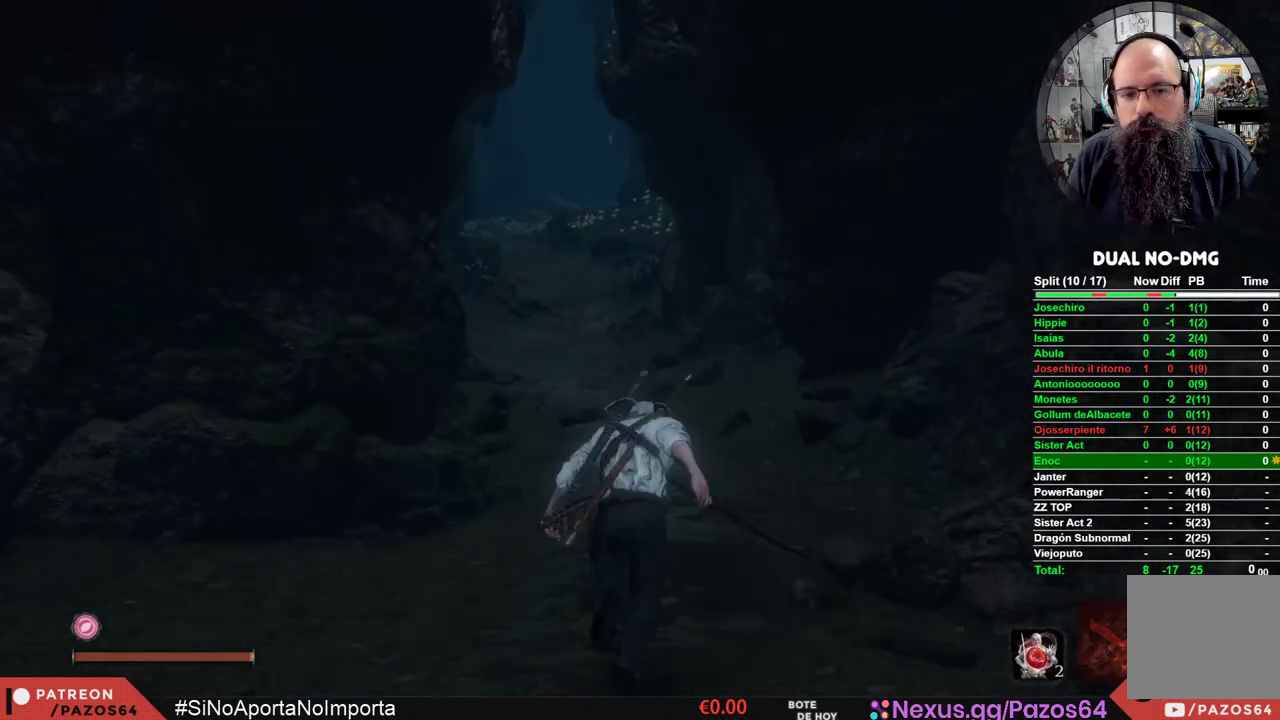
{"buttons": ["B"], "left_stick": "up", "right_stick": "center", "events": []}
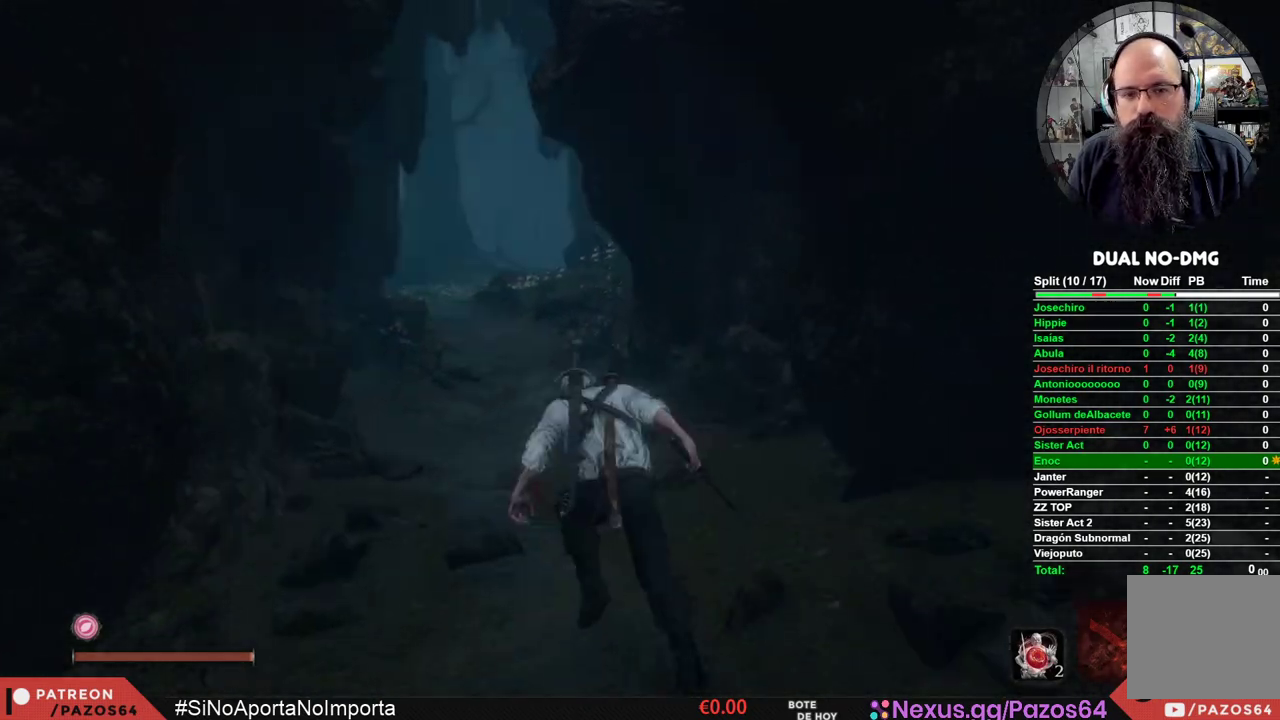
{"buttons": ["B"], "left_stick": "up", "right_stick": "center", "events": []}
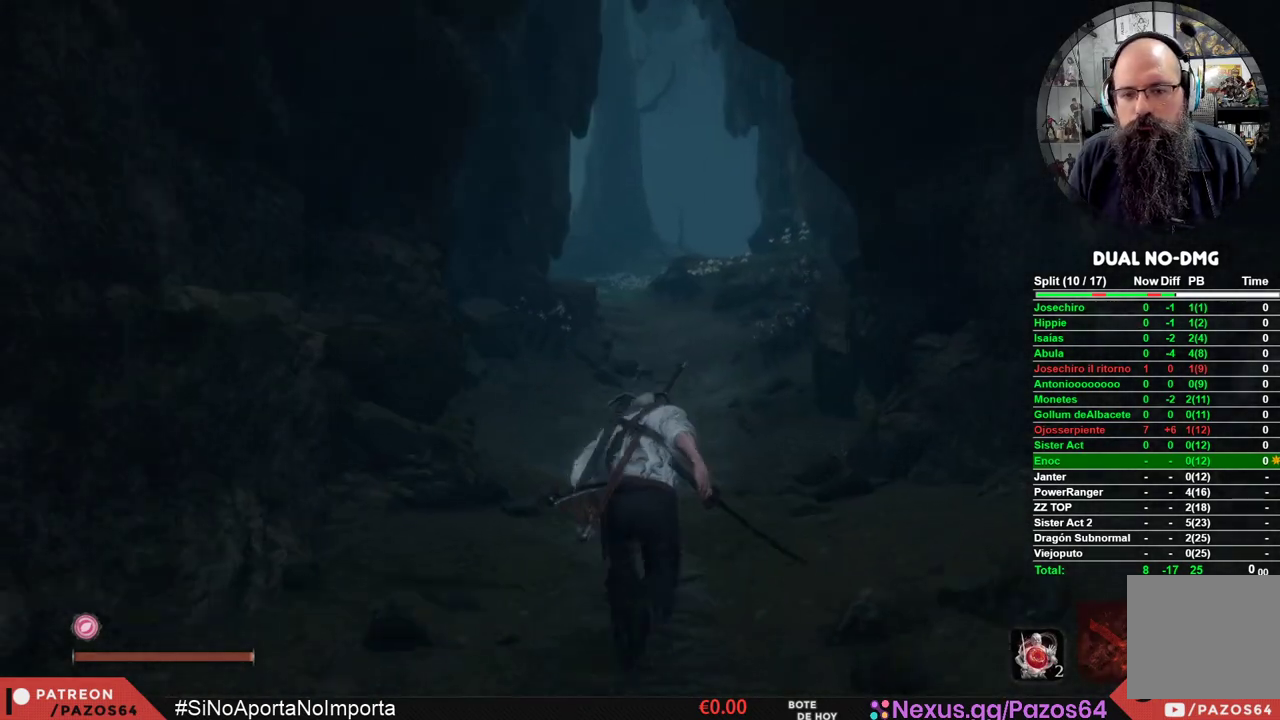
{"buttons": ["B"], "left_stick": "up", "right_stick": "center", "events": []}